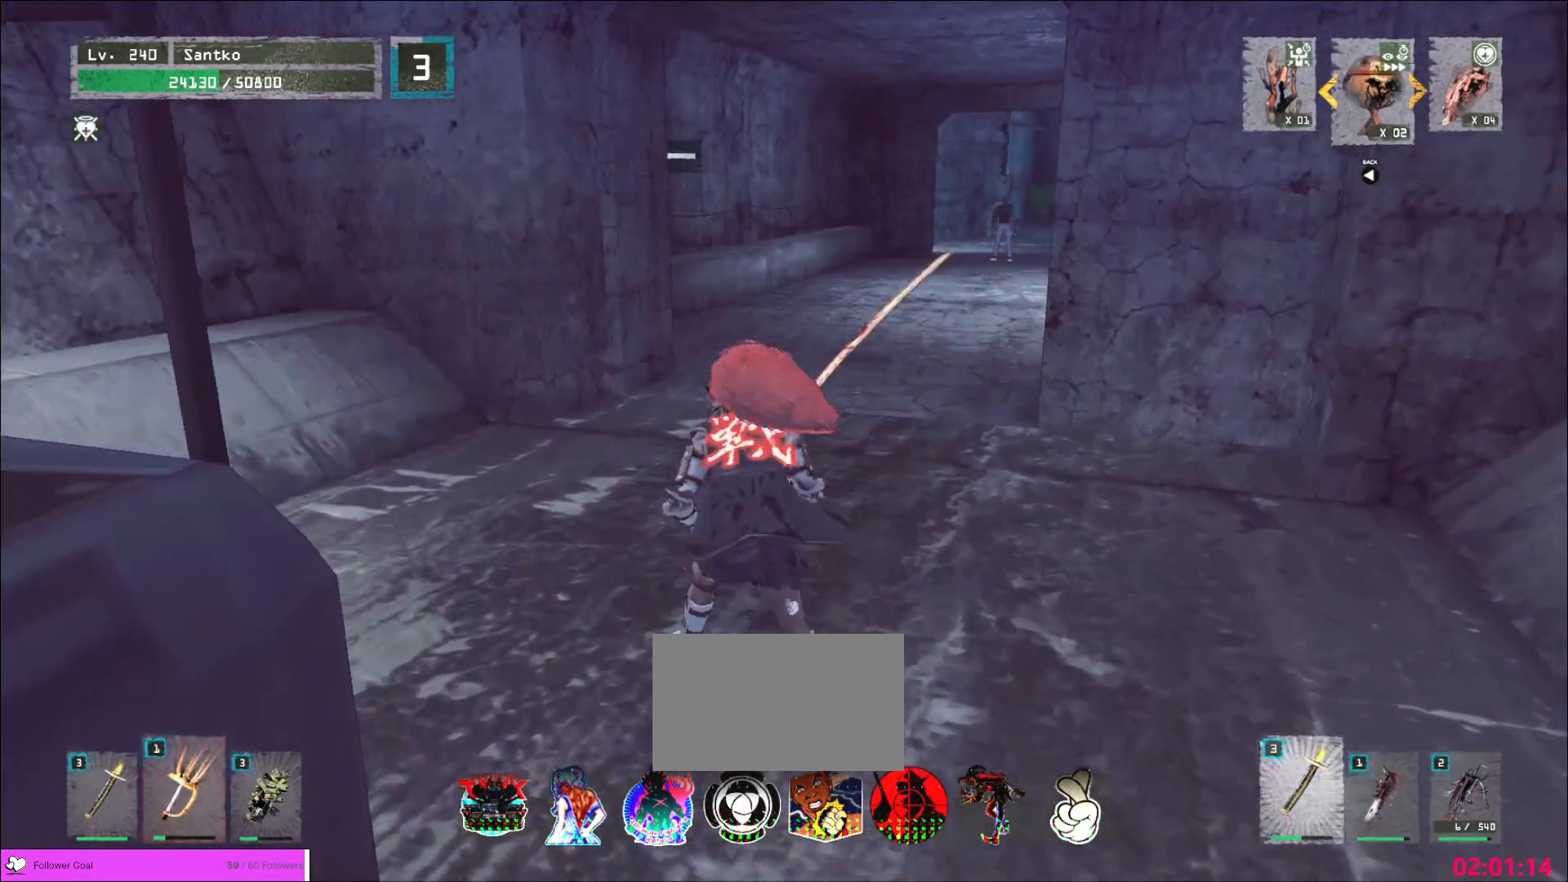
Gameplay with keyboard and mouse; each line is a JSON object with the keys and mouse buttons held at the frame after it. "events" lists presses ("down") and releases ("up") of "1", "2", "3", "4", "5", "a", "alt", "b", "c", "ctrl", "d", "e", "f", "g", "q", "r", "s", "shift", "space", "t", "tab", "v", "w", "x", "z", "mouse_left", "mouse_wheel", "mouse_right", "mouse_mb4" and "mouse_mb5" between this image and that frame as [ms after this image, input, new state], when the widget could be followed in between. "mouse_left", "mouse_wheel", "mouse_right", "mouse_mb4", "mouse_mb5" = the "left", "wheel", "right", "mb4", "mb5" buttons of the "mouse" list. No other keys are recorded. "wheel" means that the mouse wheel is clicked or scrolled. Not read: mouse_move.
{"keys": ["a", "w"], "mouse": [], "events": [[400, "a", "up"], [440, "a", "down"]]}
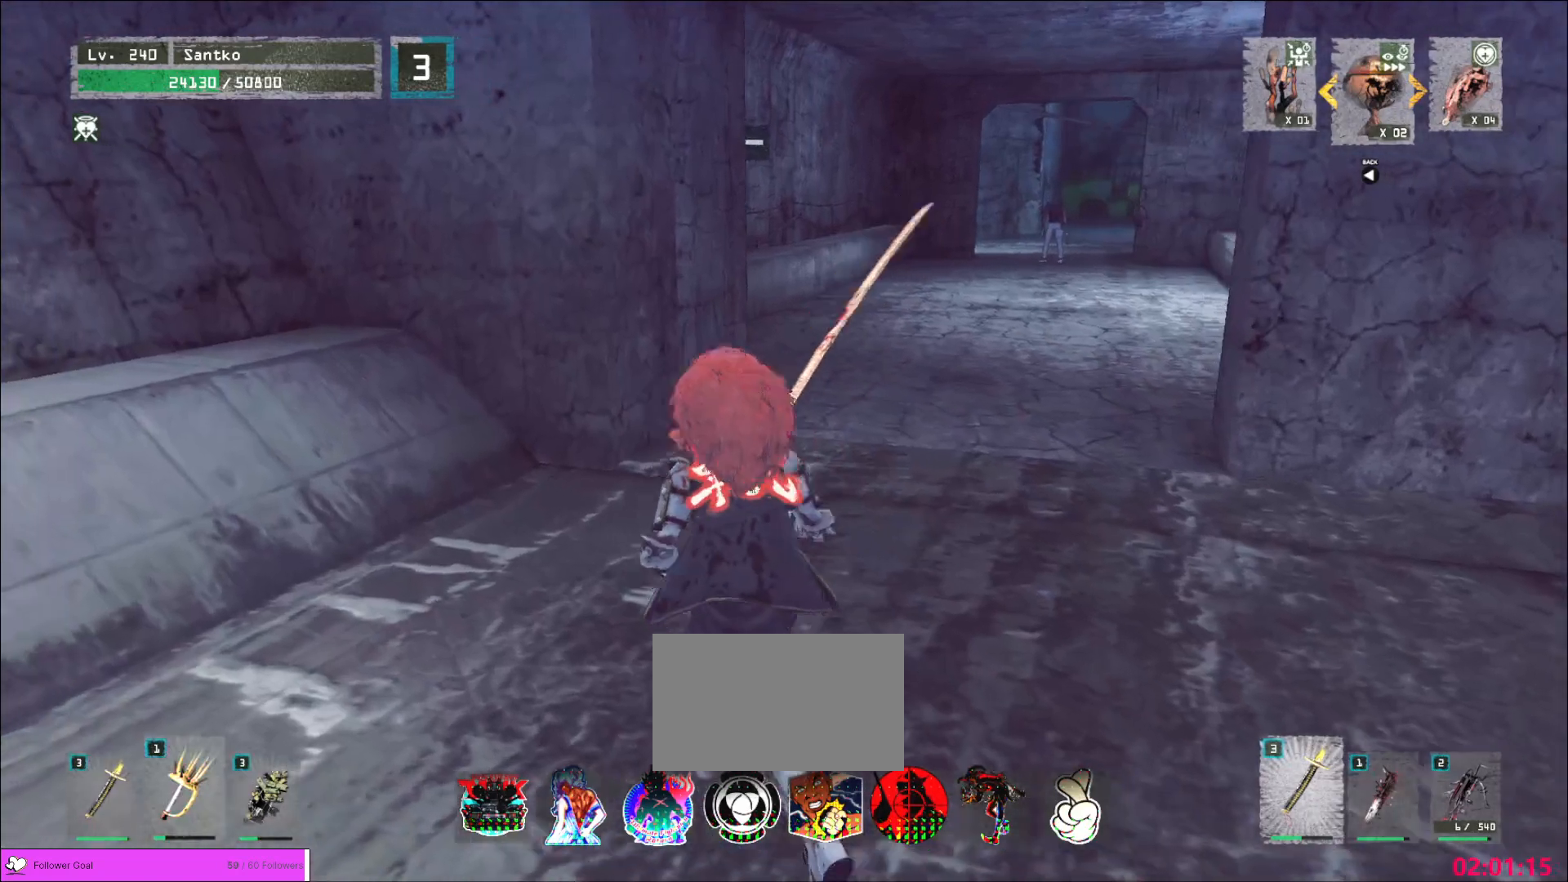
{"keys": ["a", "w"], "mouse": [], "events": []}
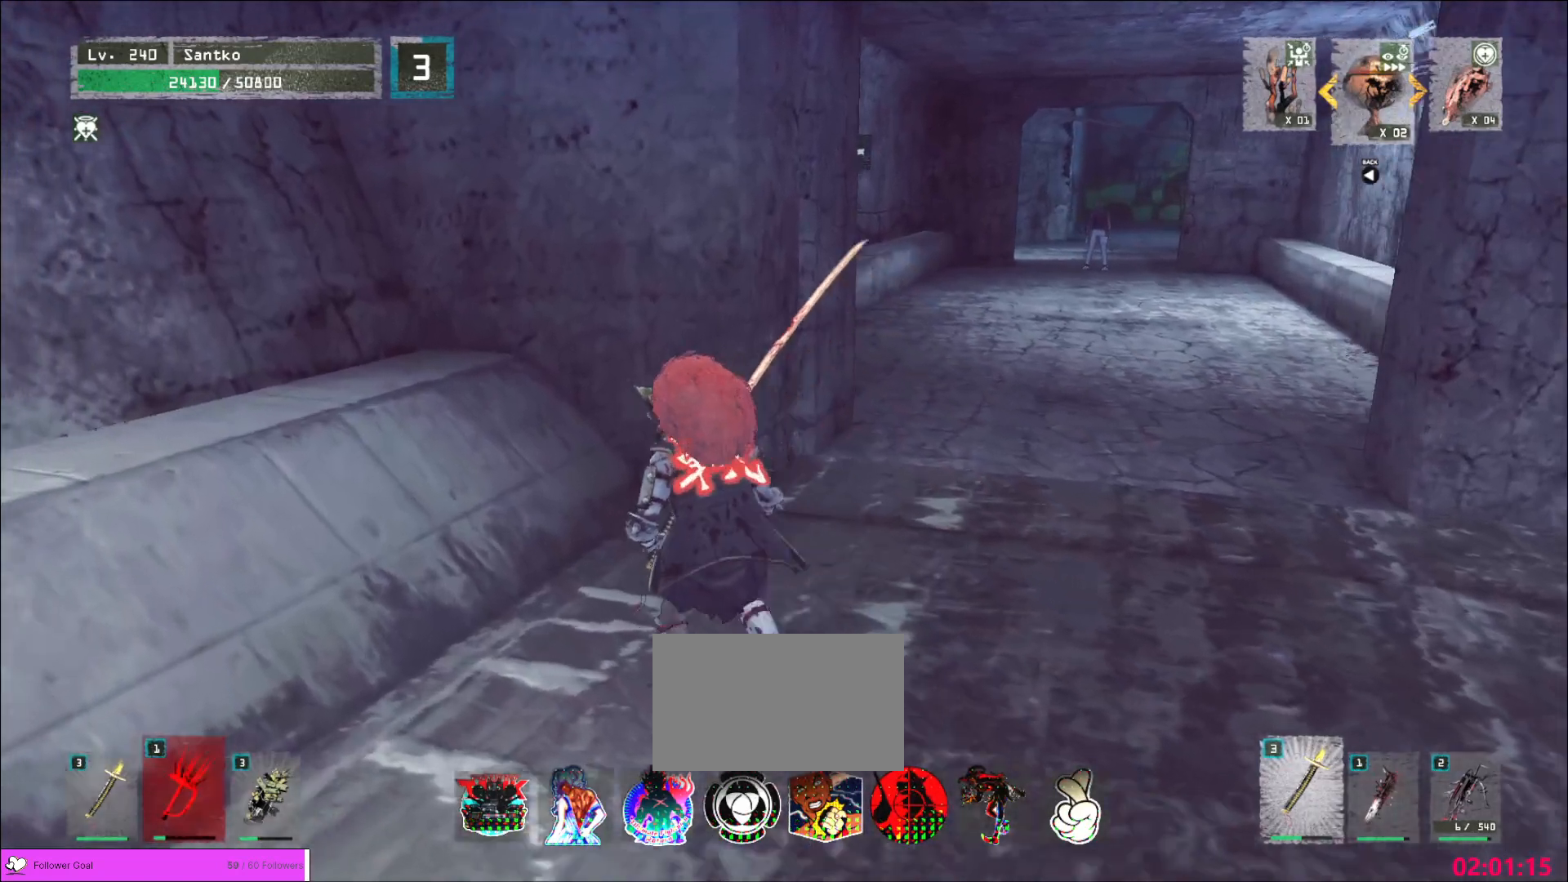
{"keys": ["a", "w"], "mouse": [], "events": [[160, "a", "up"], [480, "a", "down"]]}
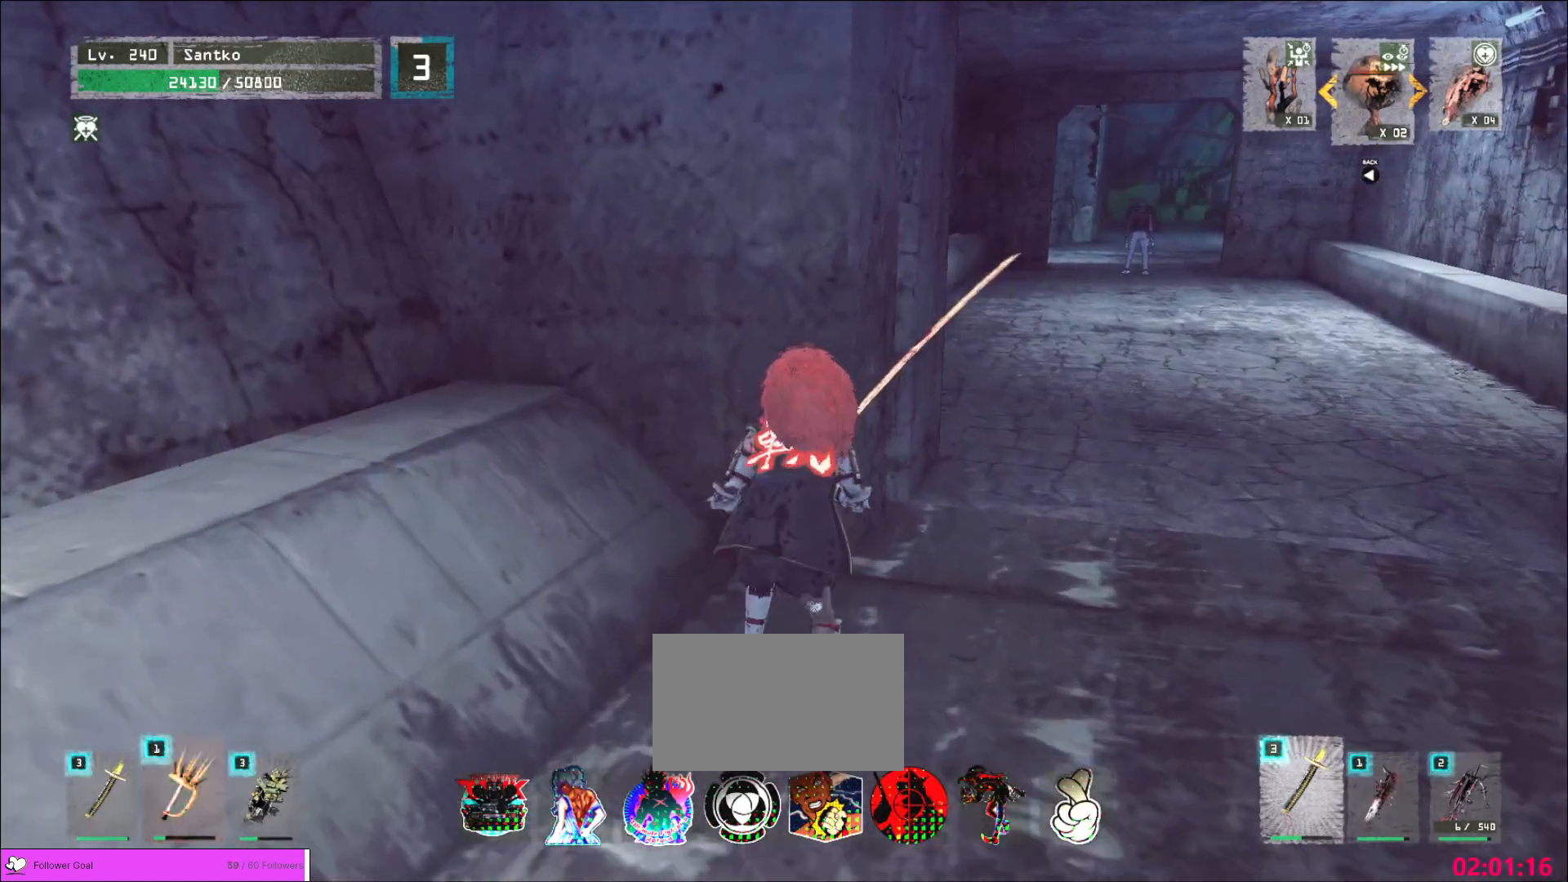
{"keys": [], "mouse": [], "events": [[160, "a", "up"], [440, "w", "up"]]}
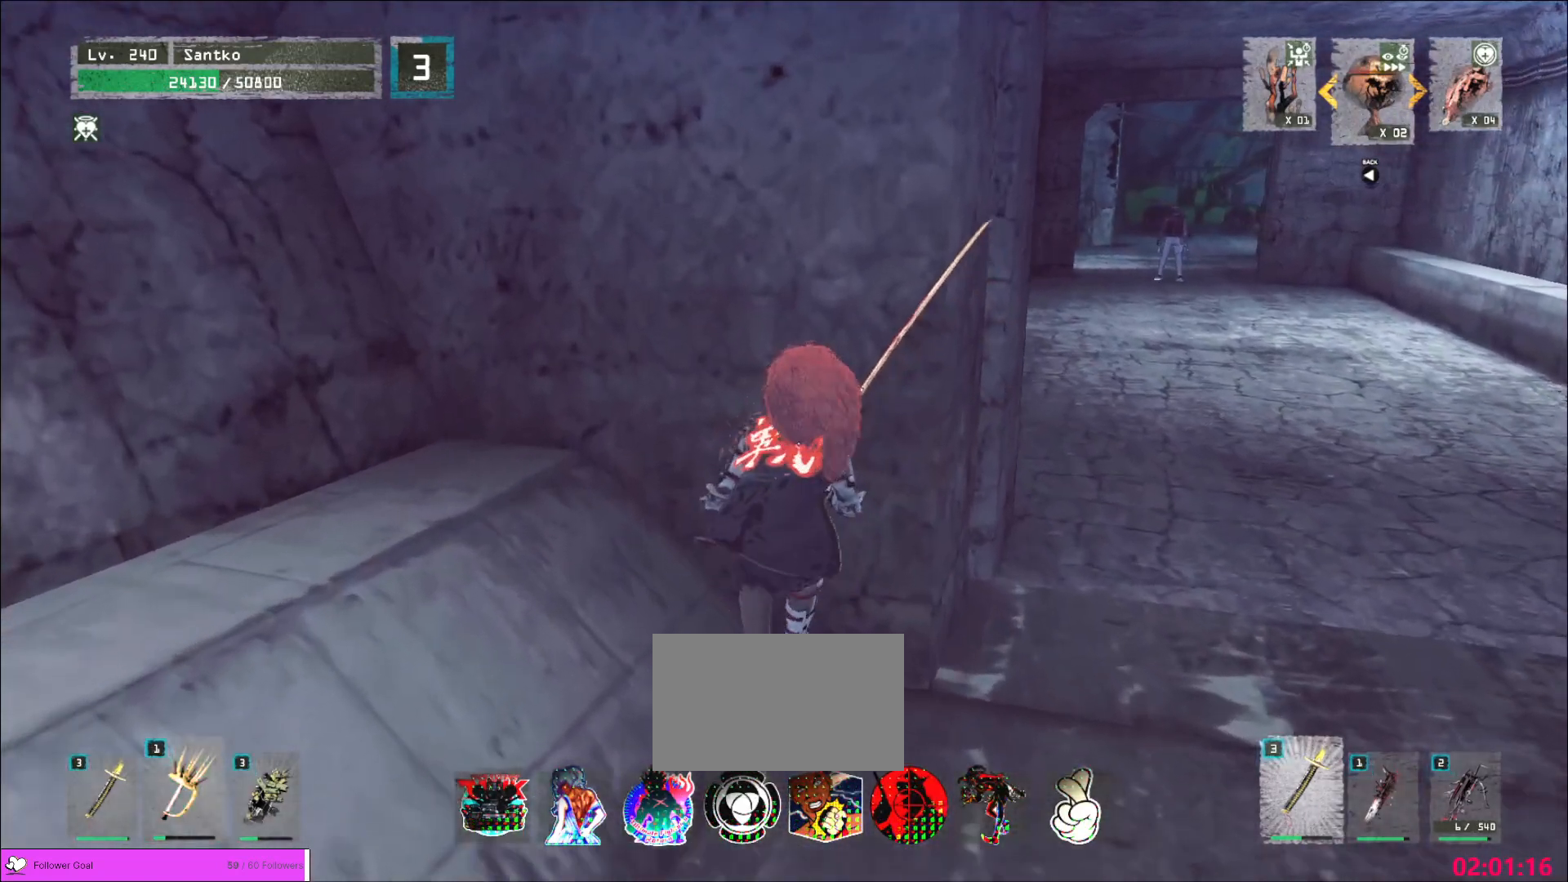
{"keys": [], "mouse": [], "events": []}
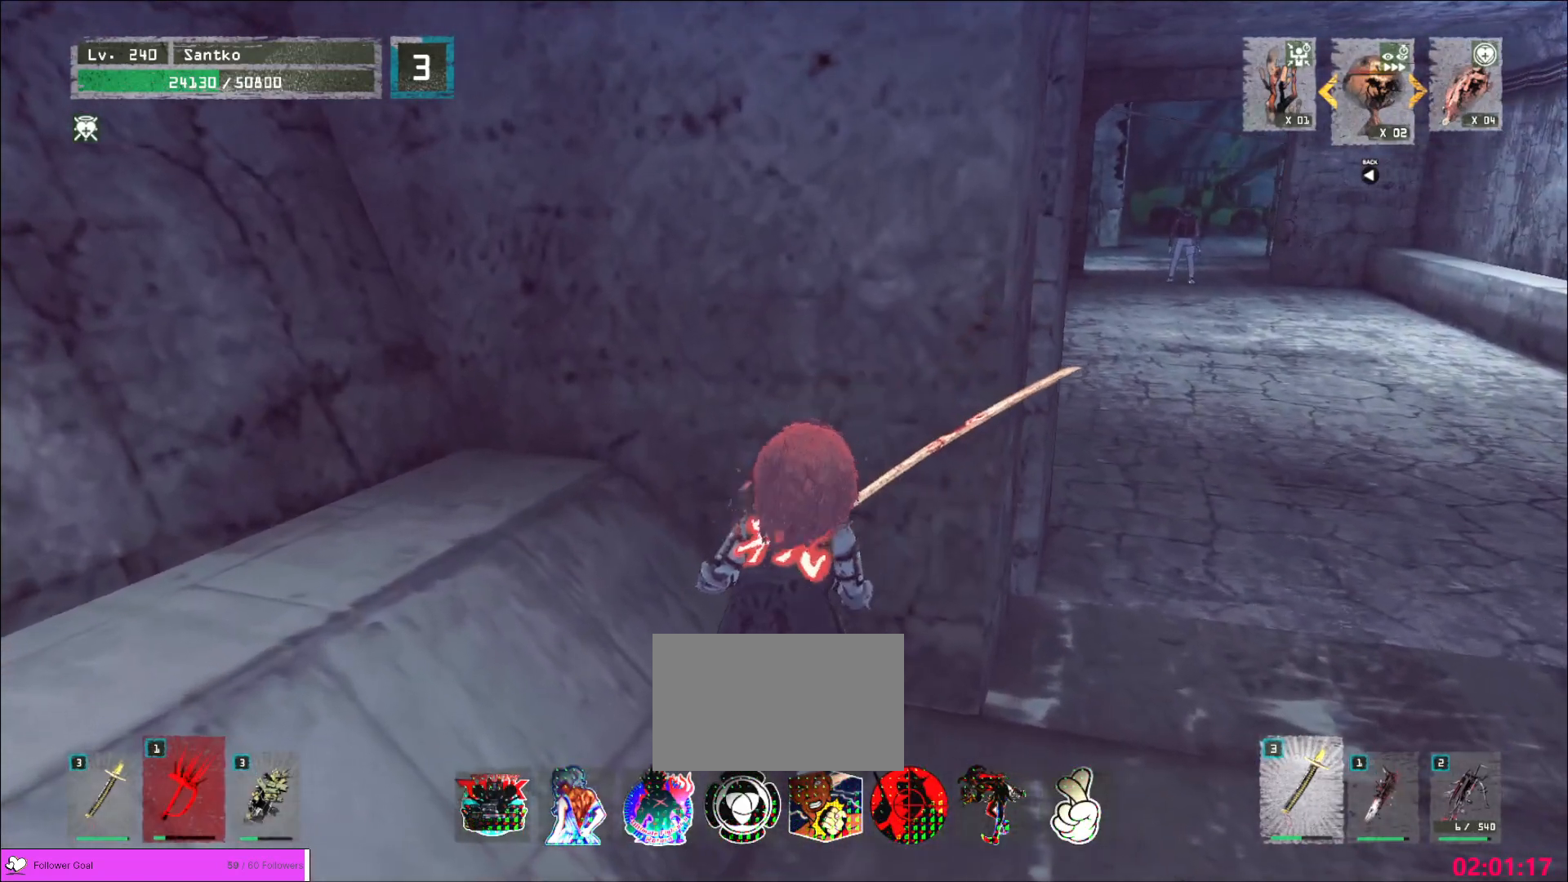
{"keys": [], "mouse": [], "events": [[400, "d", "down"], [520, "d", "up"]]}
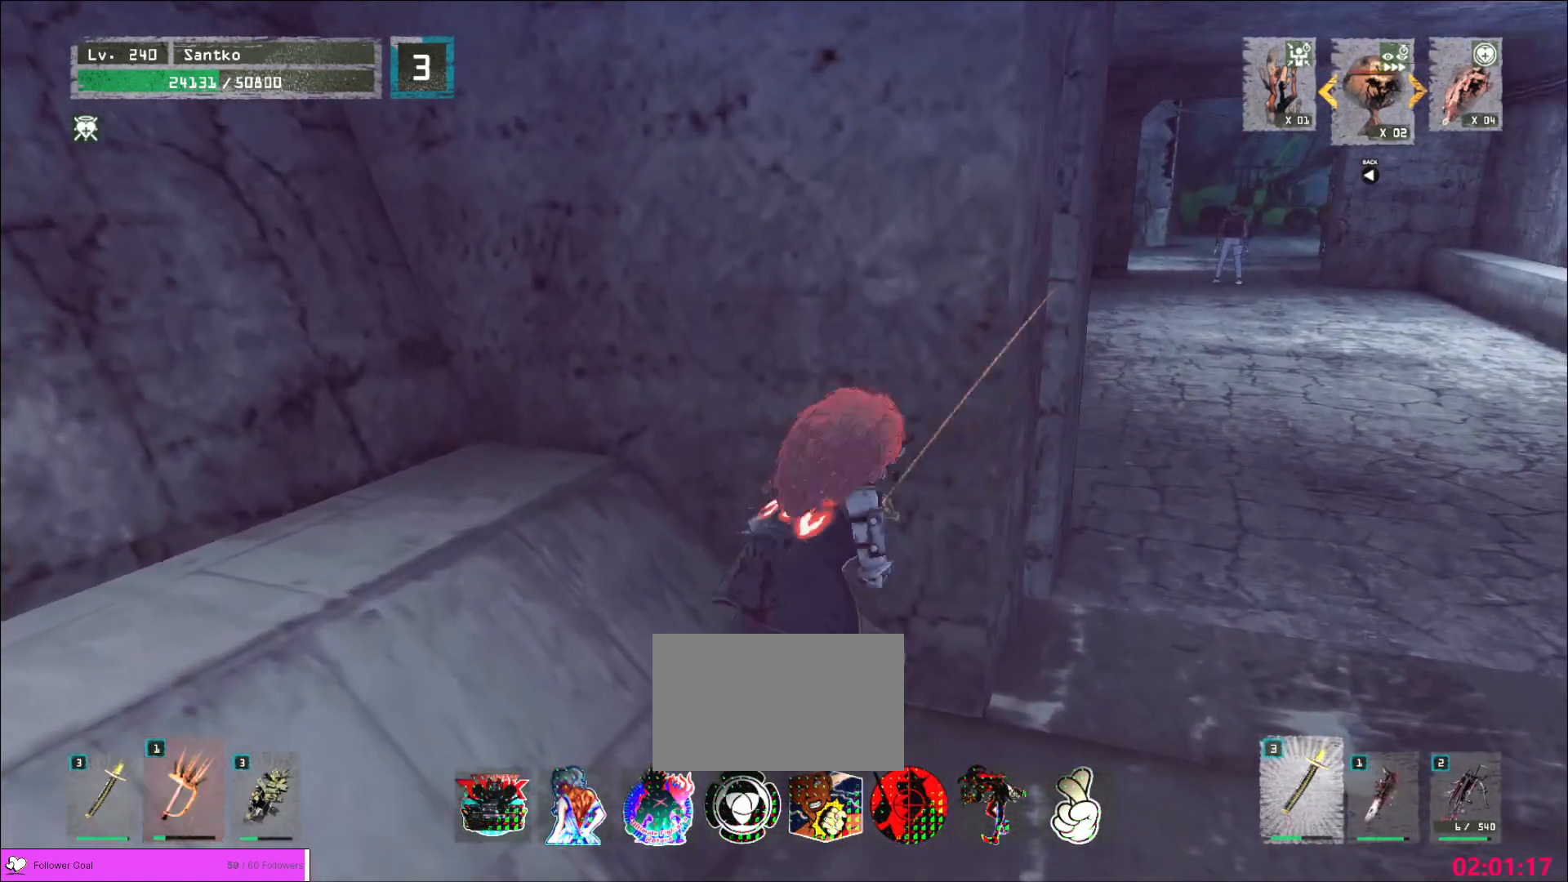
{"keys": [], "mouse": [], "events": [[280, "d", "down"], [400, "d", "up"]]}
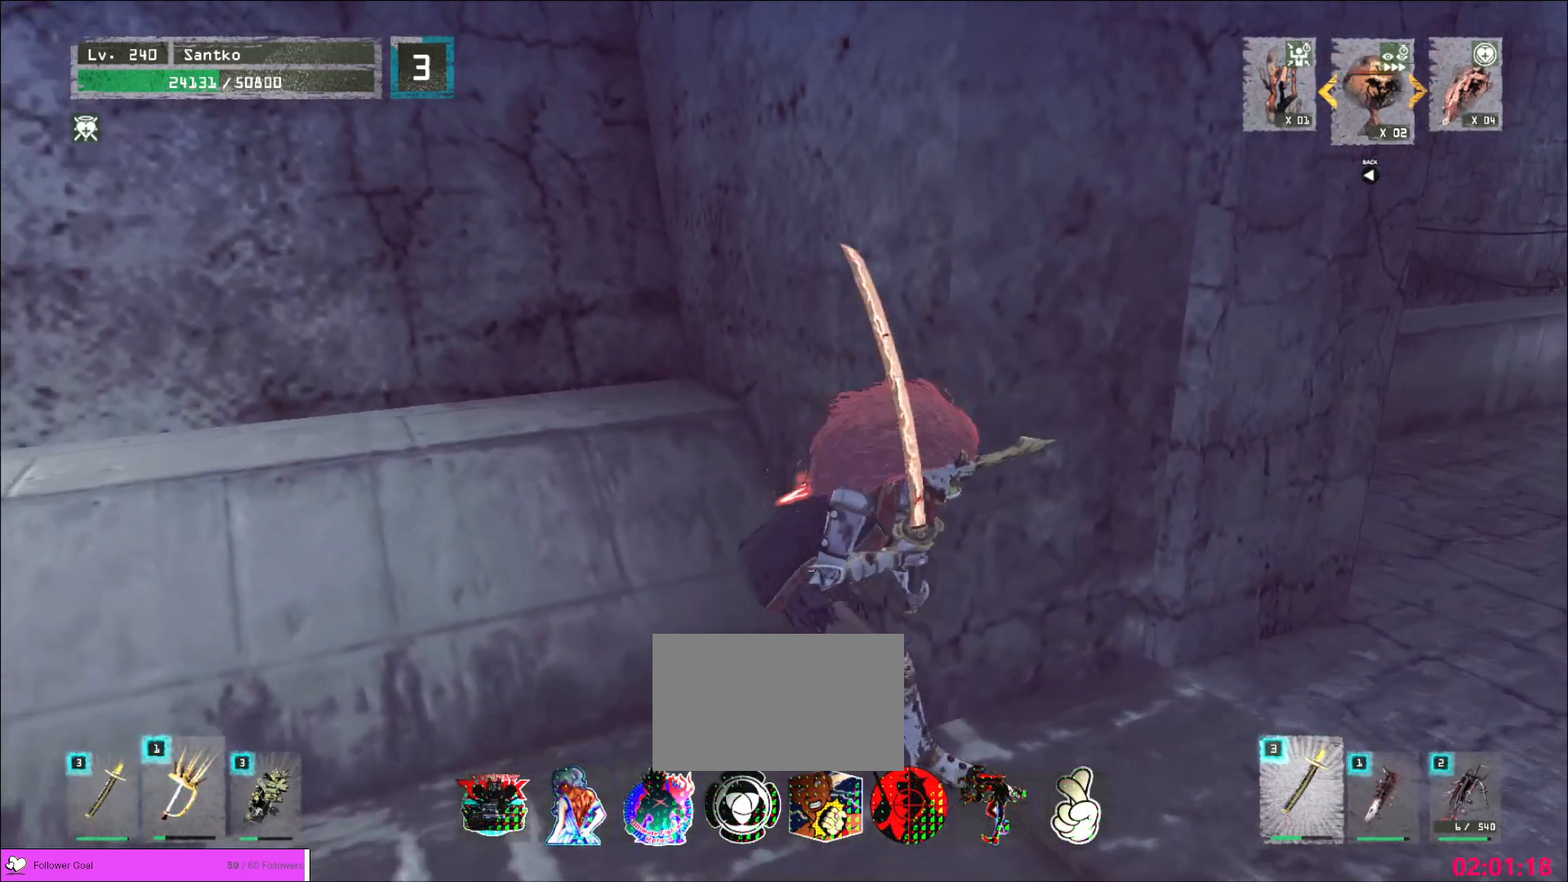
{"keys": [], "mouse": [], "events": [[240, "d", "down"], [320, "d", "up"]]}
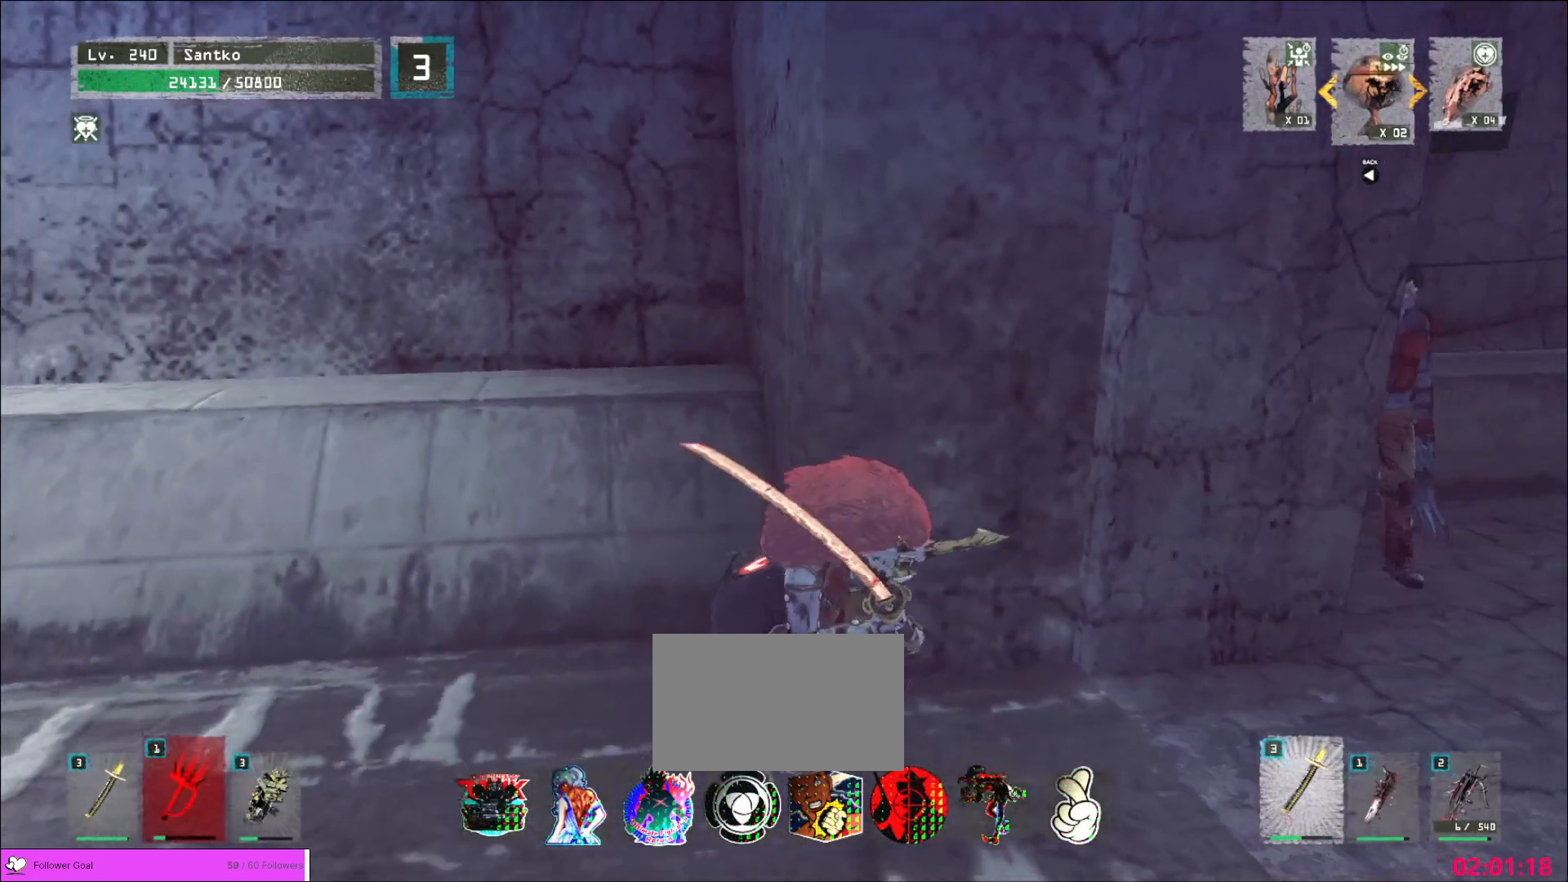
{"keys": [], "mouse": [], "events": [[160, "d", "down"], [160, "w", "down"], [280, "d", "up"], [400, "w", "up"]]}
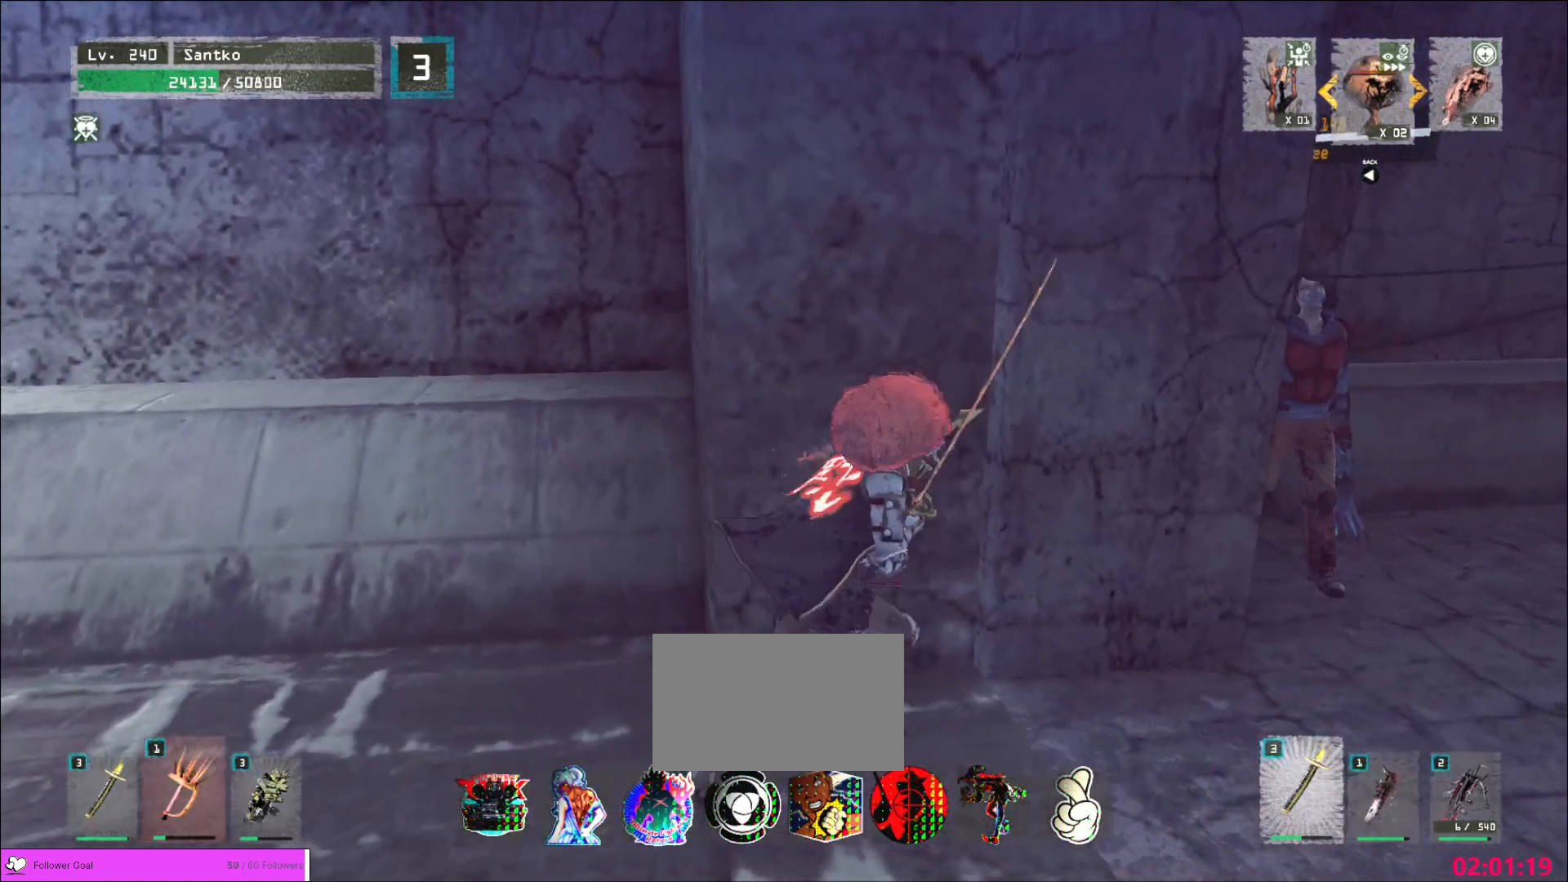
{"keys": [], "mouse": [], "events": []}
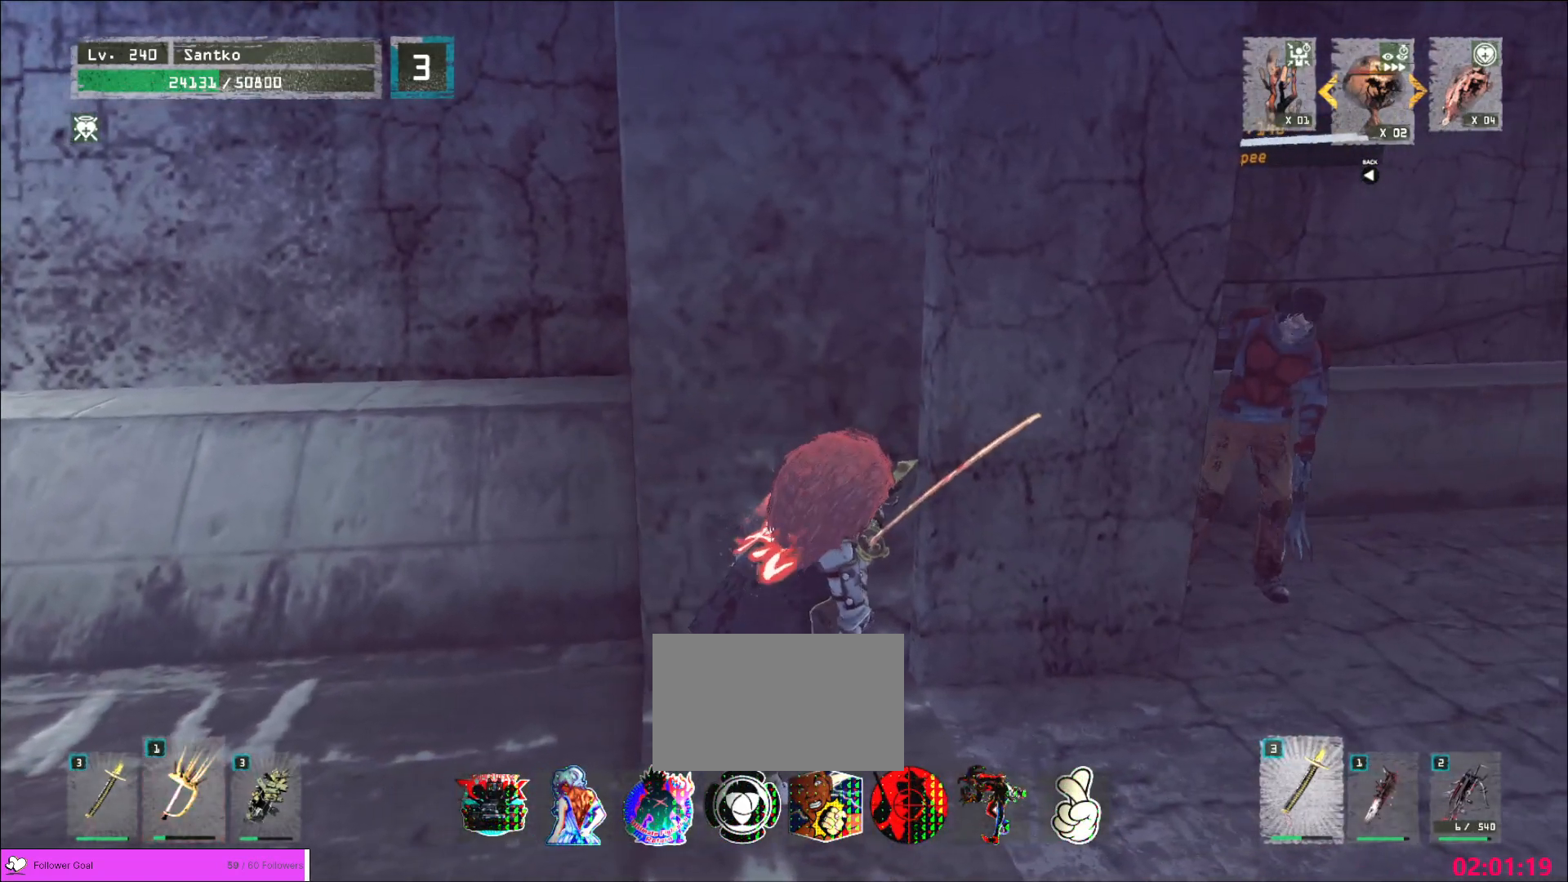
{"keys": [], "mouse": [], "events": [[40, "1", "down"], [120, "1", "up"], [160, "1", "down"], [240, "1", "up"], [320, "1", "down"], [400, "1", "up"]]}
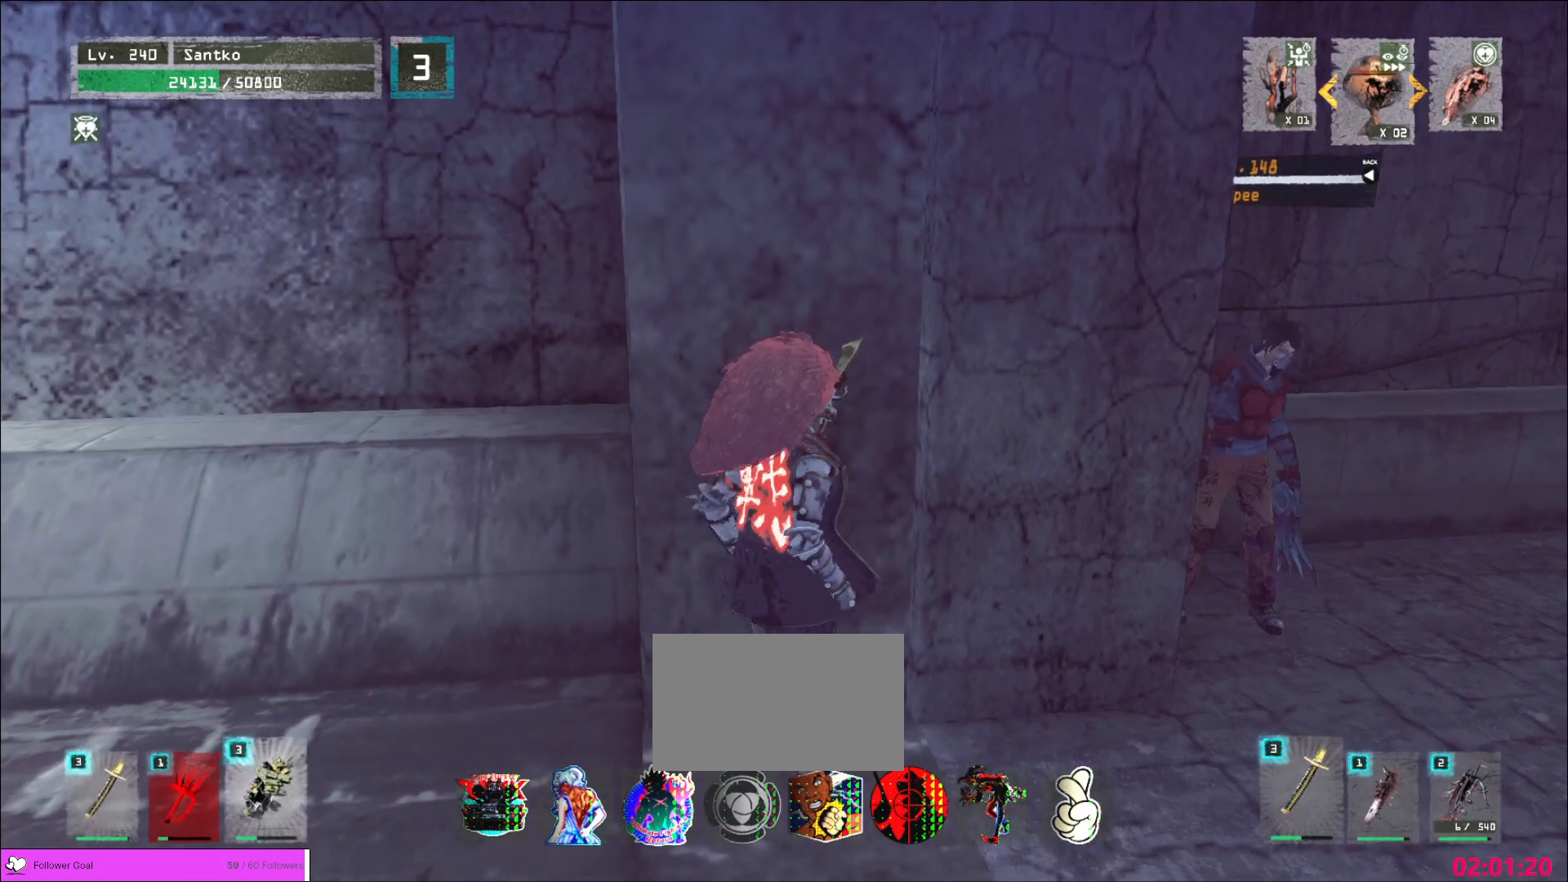
{"keys": ["ctrl"], "mouse": [], "events": [[480, "ctrl", "down"]]}
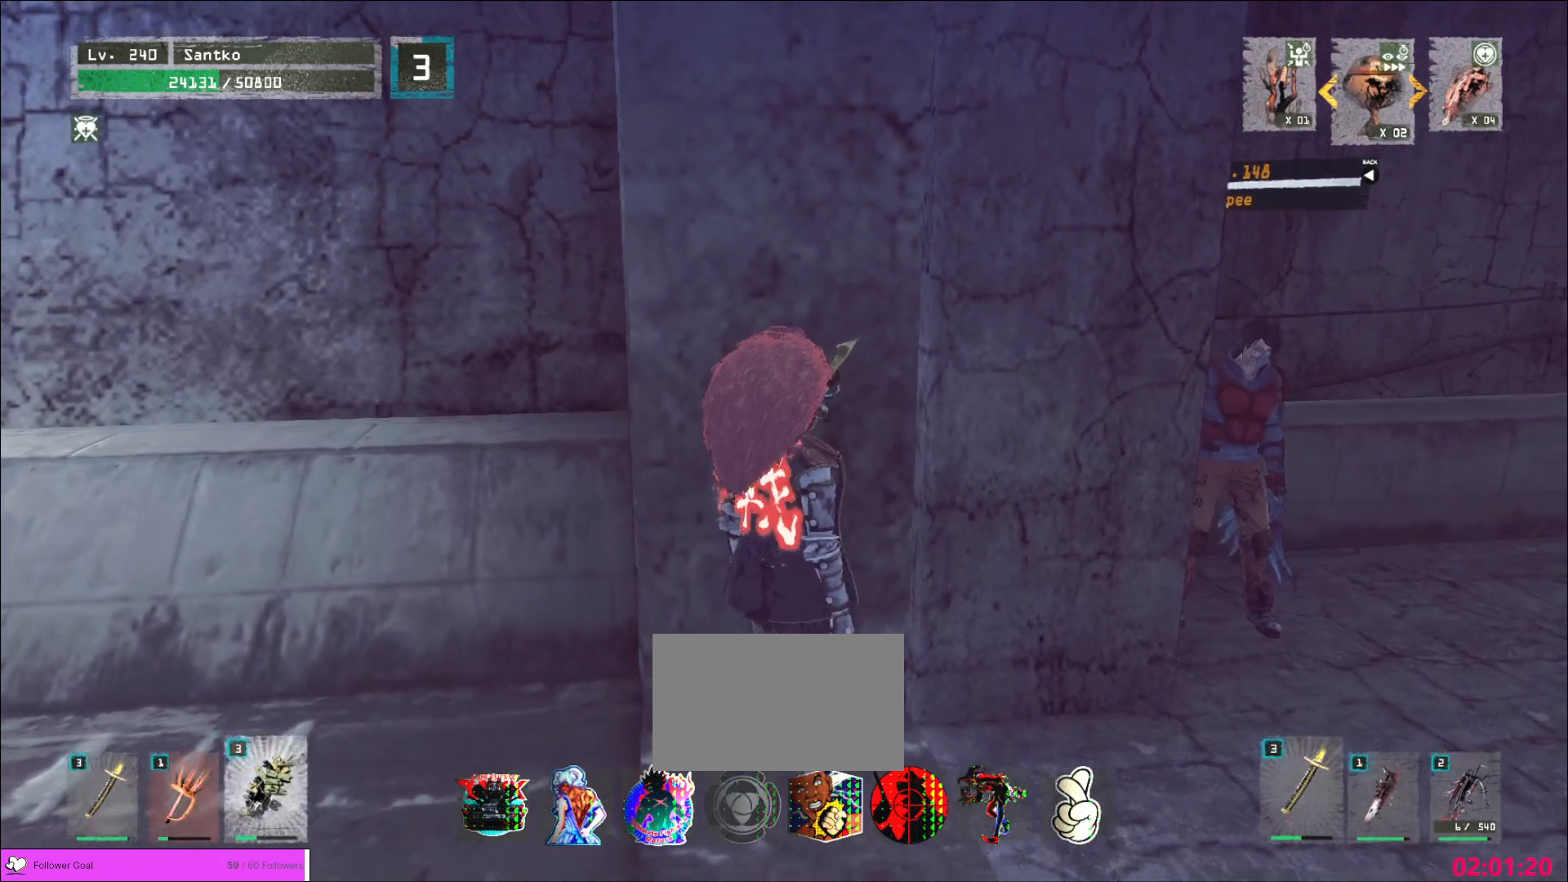
{"keys": ["d"], "mouse": [], "events": [[40, "ctrl", "up"], [320, "d", "down"]]}
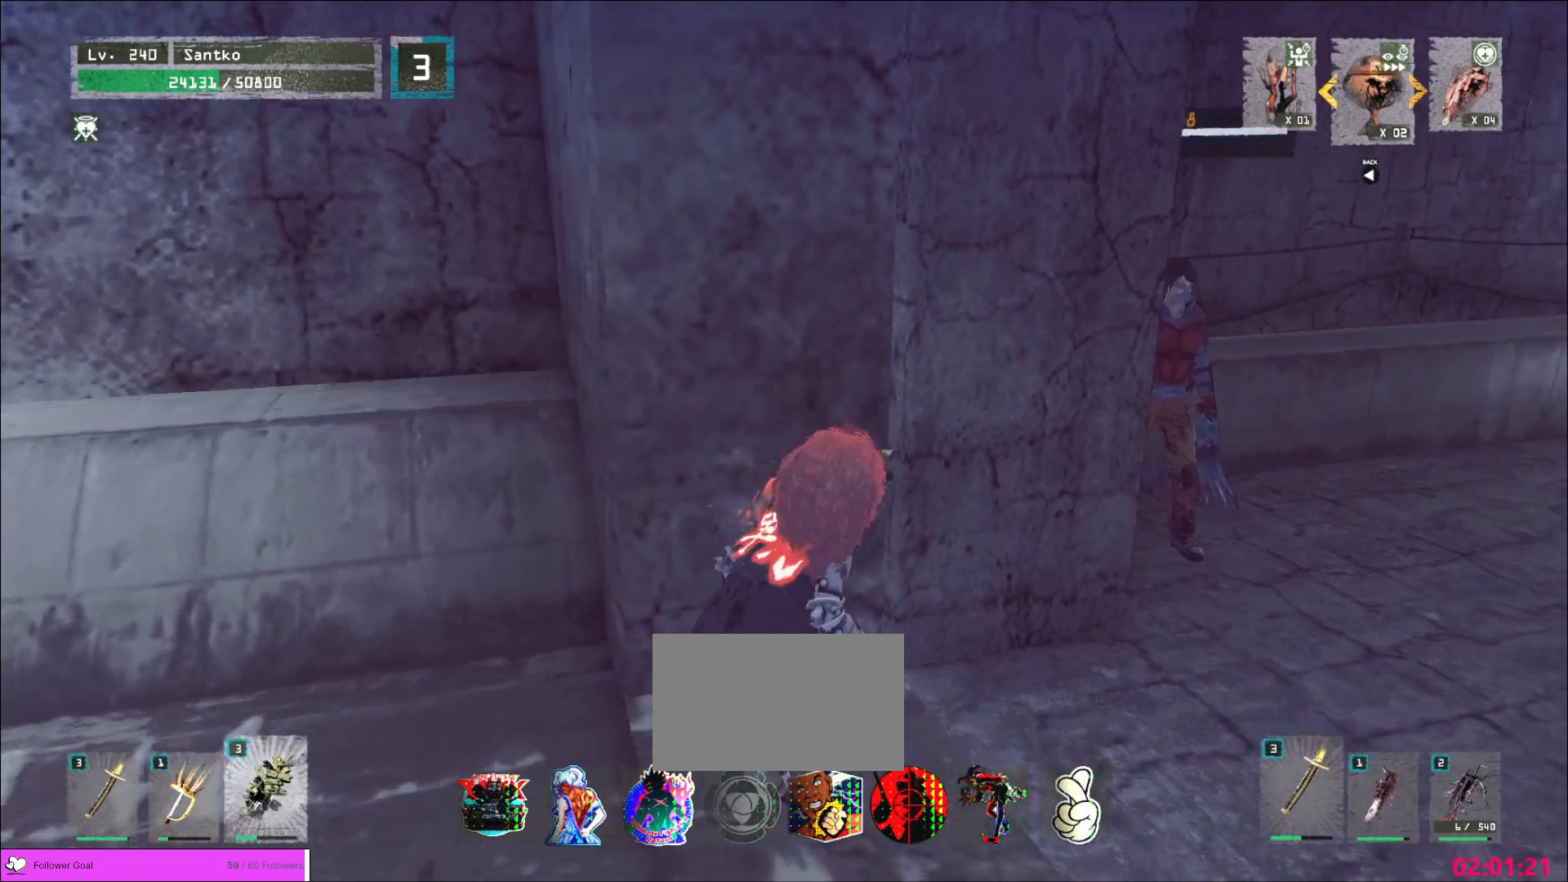
{"keys": [], "mouse": [], "events": [[40, "d", "up"], [320, "w", "down"], [400, "w", "up"]]}
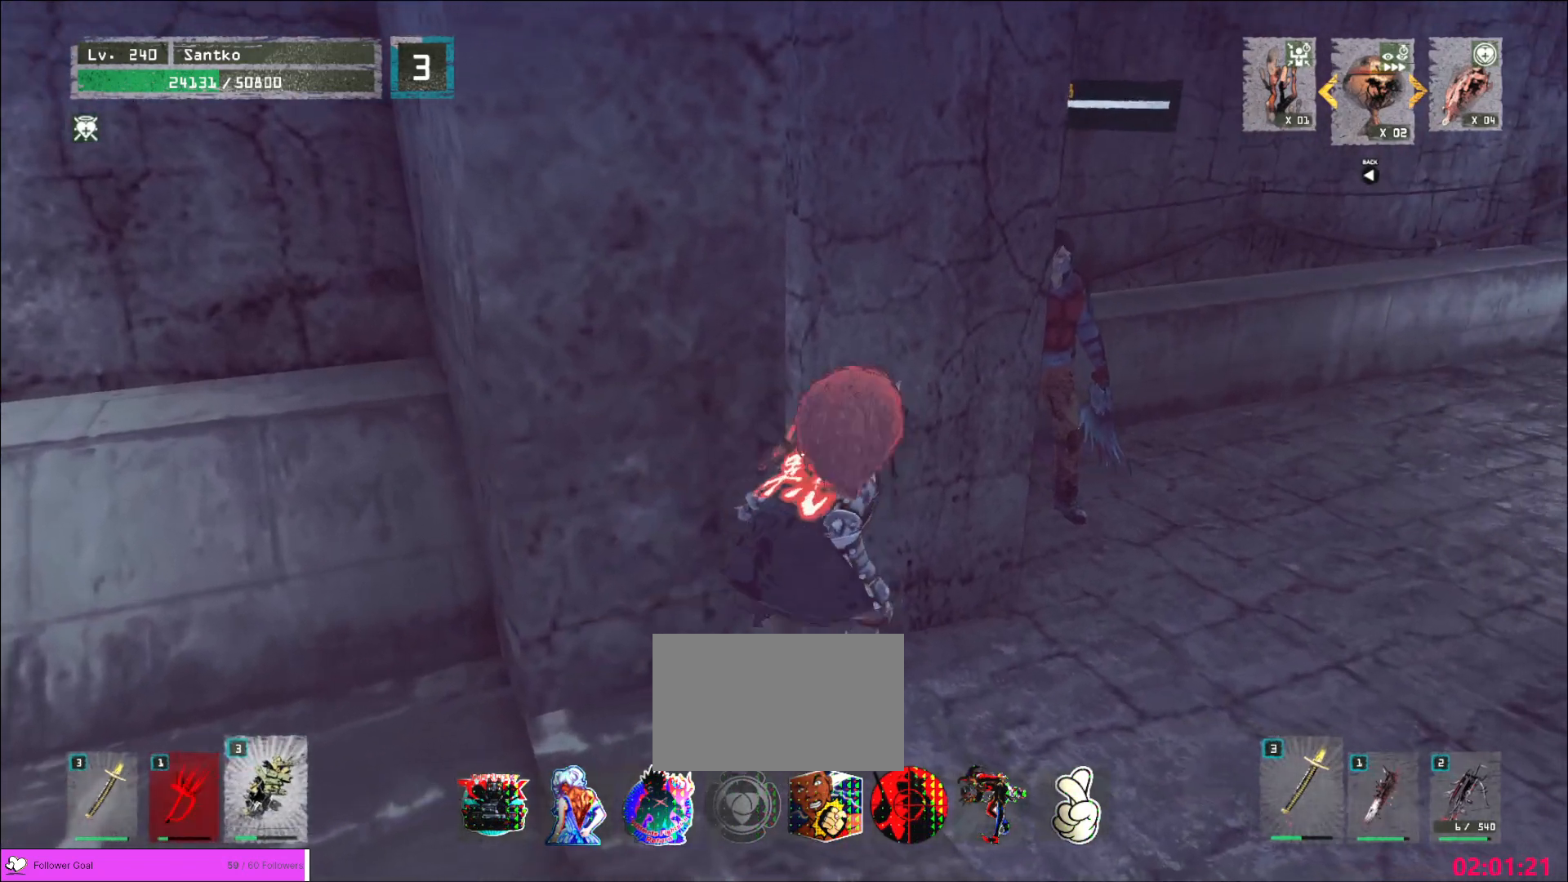
{"keys": ["w"], "mouse": [], "events": [[160, "a", "down"], [160, "w", "down"], [200, "w", "up"], [240, "a", "up"], [480, "w", "down"]]}
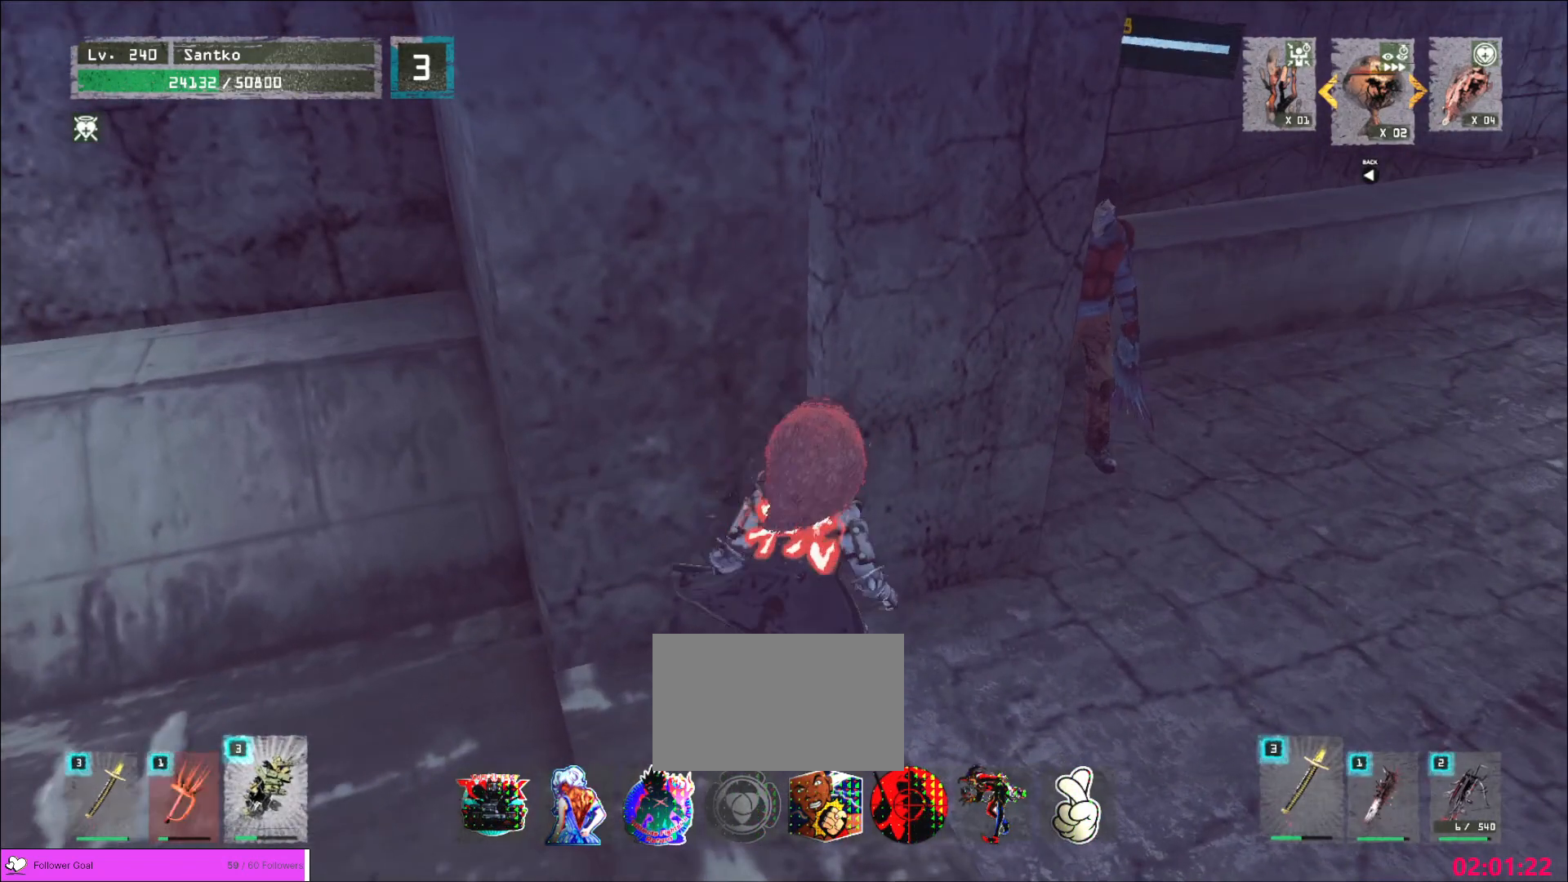
{"keys": ["w"], "mouse": [], "events": [[440, "w", "up"], [520, "w", "down"]]}
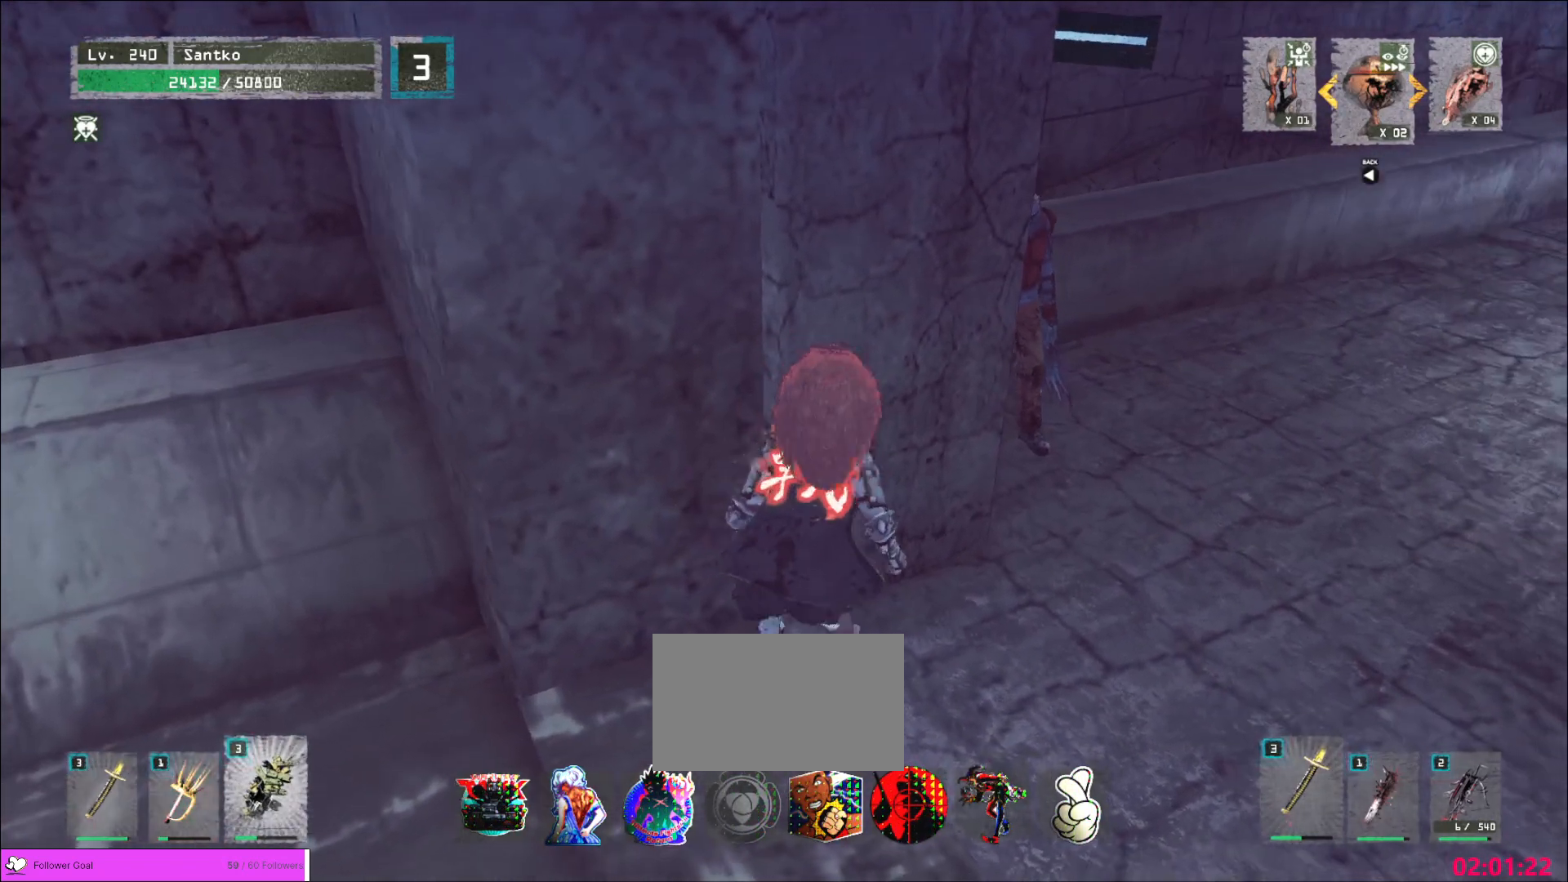
{"keys": [], "mouse": [], "events": [[80, "e", "down"], [280, "w", "up"], [360, "e", "up"]]}
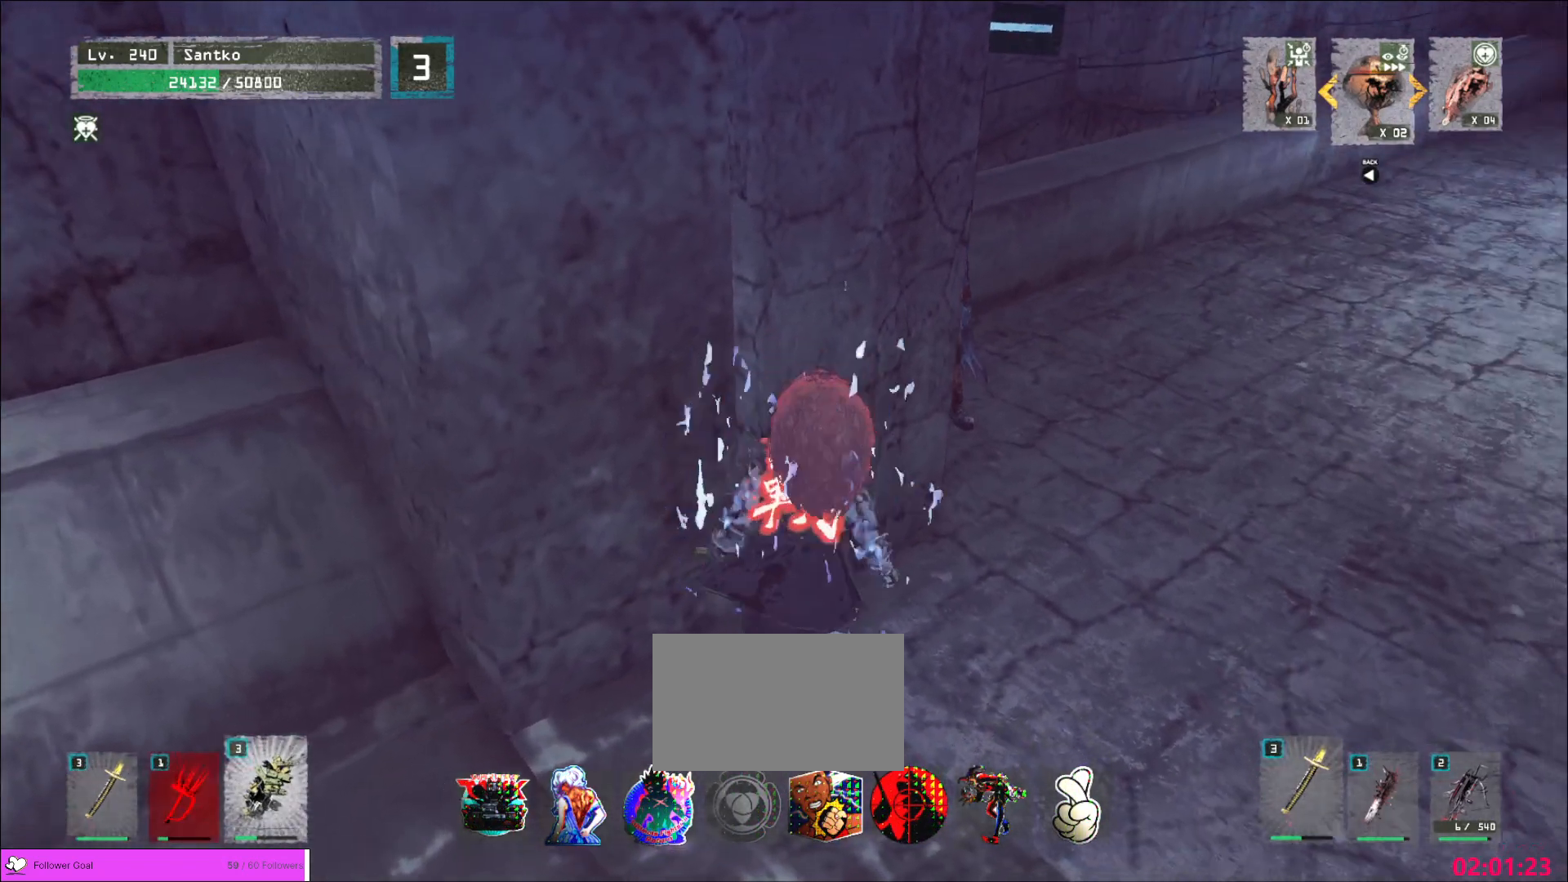
{"keys": [], "mouse": [], "events": [[120, "d", "down"], [200, "d", "up"], [320, "w", "down"], [480, "w", "up"]]}
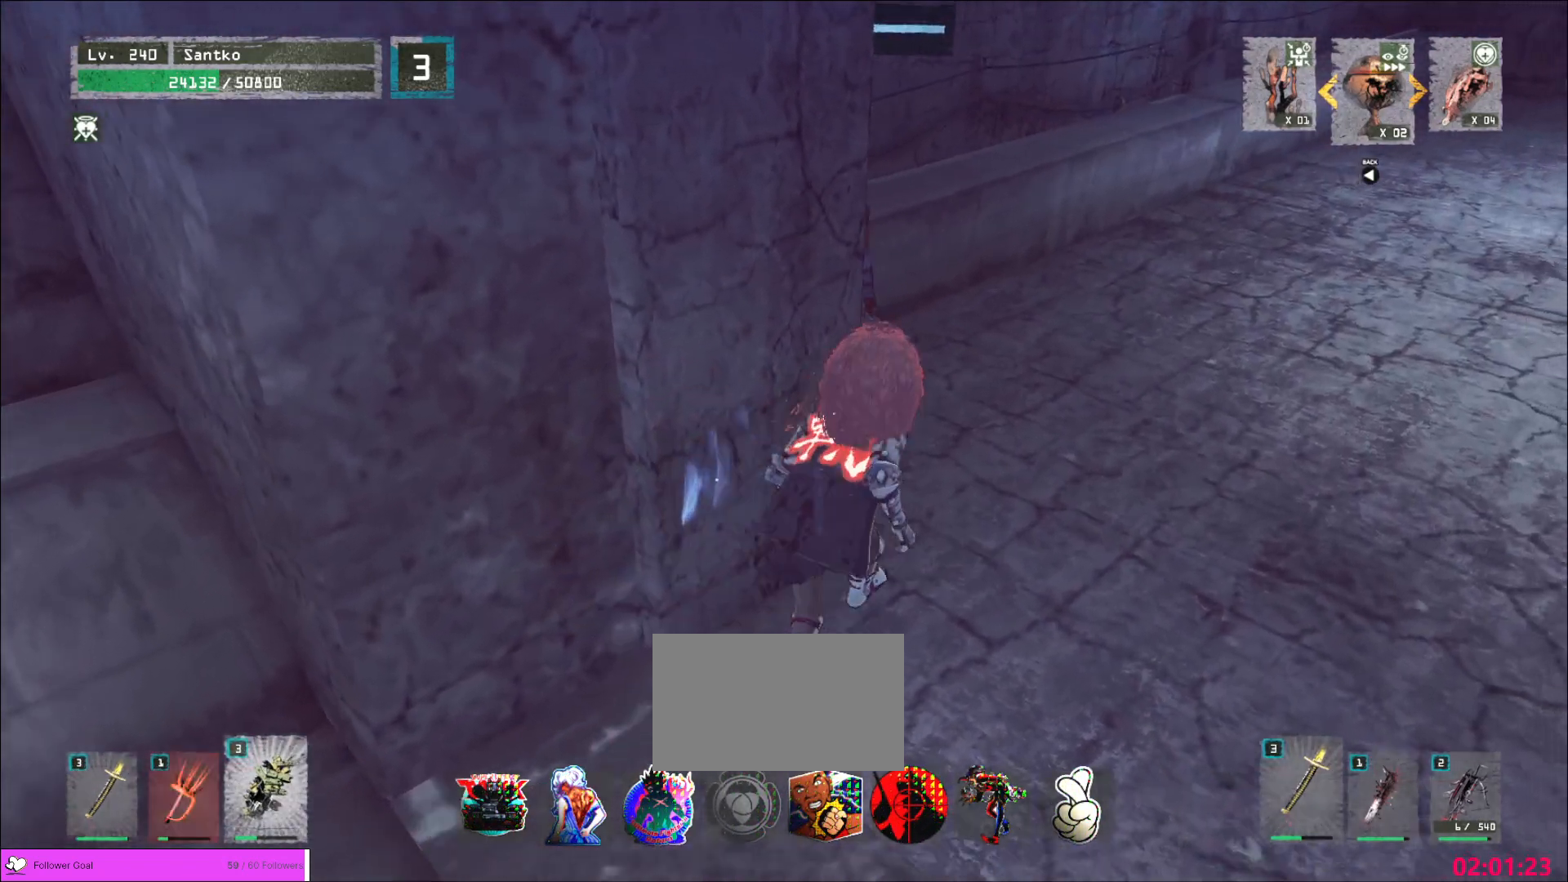
{"keys": [], "mouse": [], "events": [[80, "a", "down"], [240, "a", "up"]]}
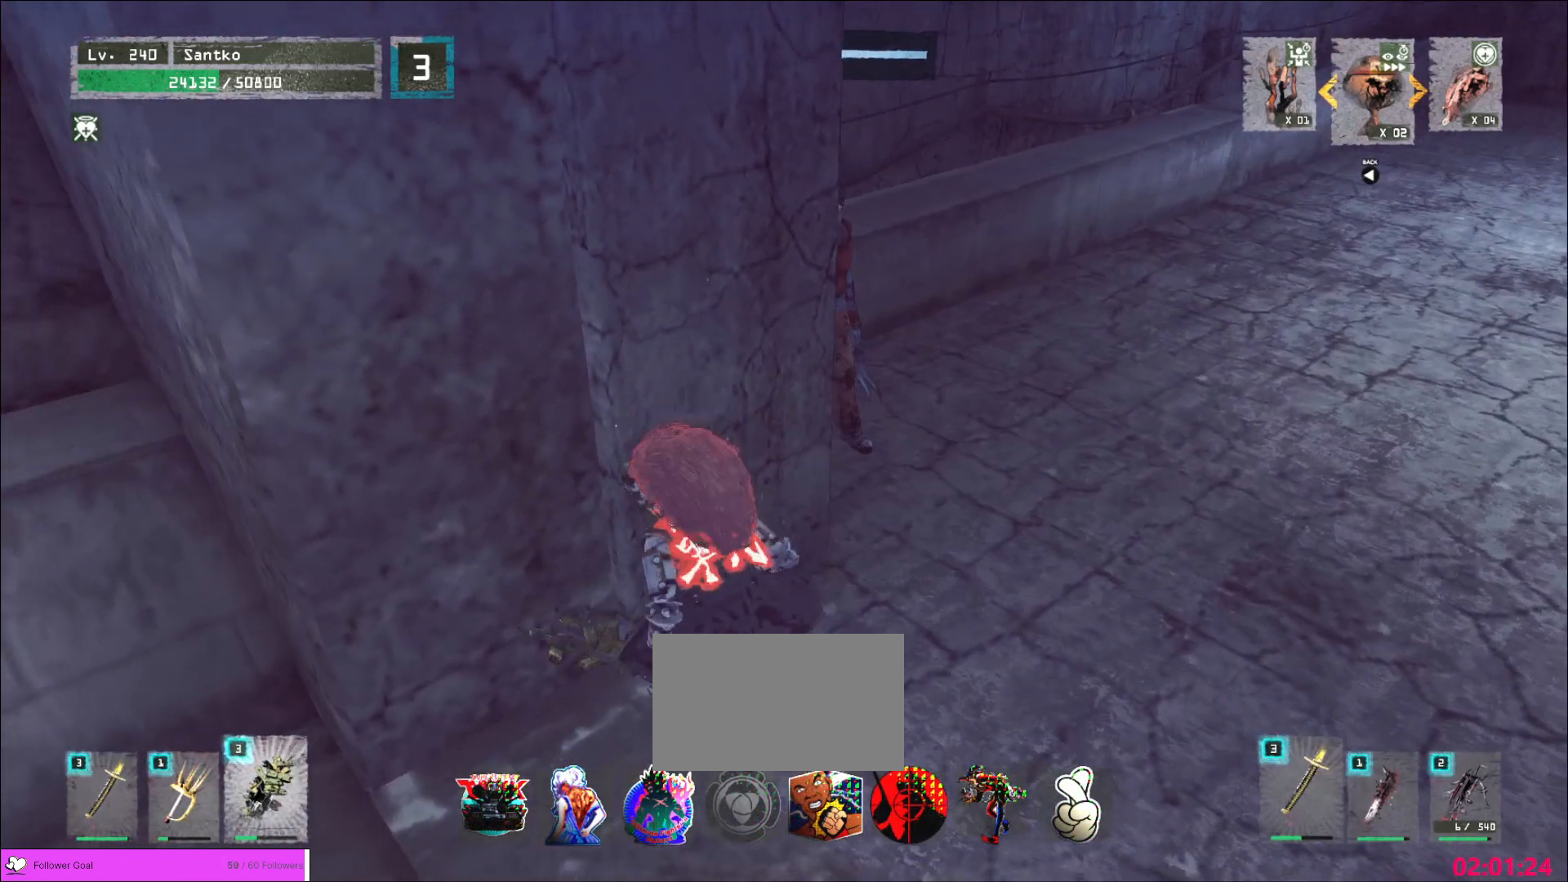
{"keys": ["a", "w"], "mouse": [], "events": [[40, "w", "down"], [80, "e", "down"], [160, "mouse_left", "down"], [240, "mouse_left", "up"], [320, "a", "down"], [360, "e", "up"]]}